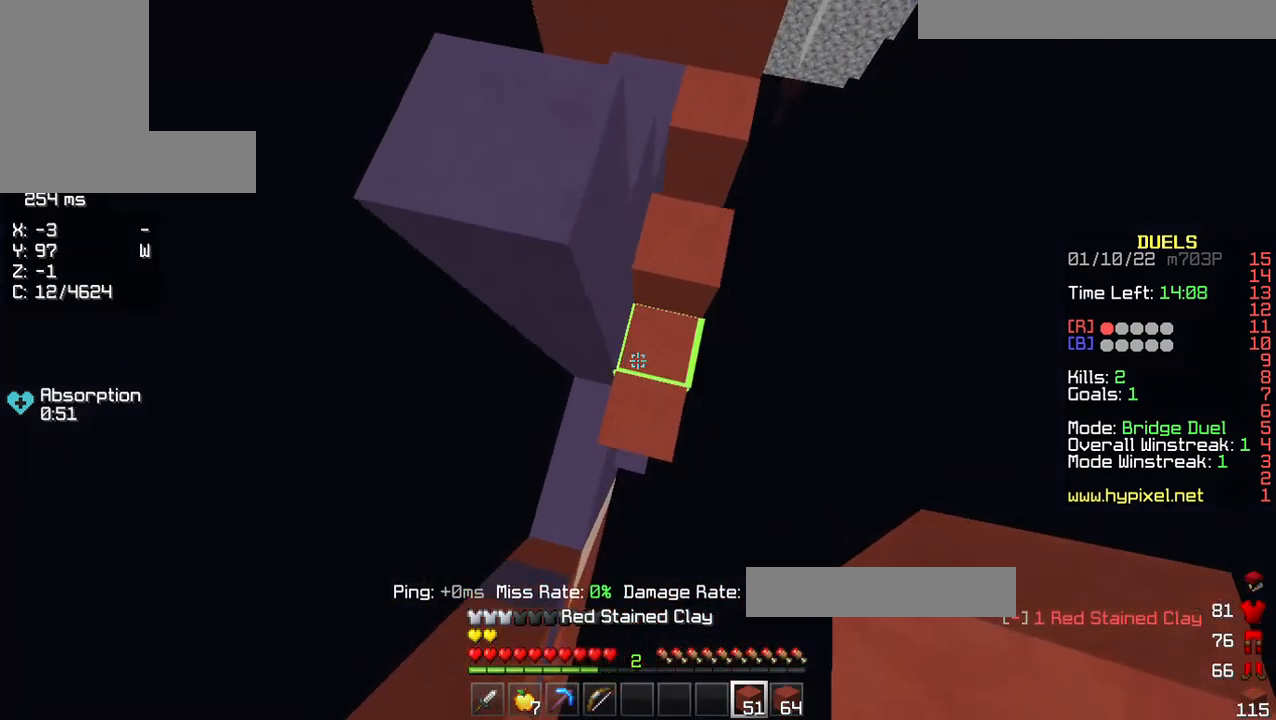
Gameplay with keyboard and mouse; each line is a JSON object with the keys and mouse buttons held at the frame after it. "events" lists presses ("down") and releases ("up") of "a", "d", "s", "w", "mouse_left" and "mouse_right" between this image and that frame as [ms after this image, input, new state], when the widget could be followed in between. "mouse_left", "mouse_right" = the "left", "right" buttons of the "mouse" list. No other keys are recorded. Fast repeated clicks can show as one long hold. Mouse movement is not recorded.
{"keys": ["a", "w"], "mouse": [], "events": [[46, "mouse_right", "down"], [137, "mouse_right", "up"], [229, "d", "up"], [252, "a", "down"]]}
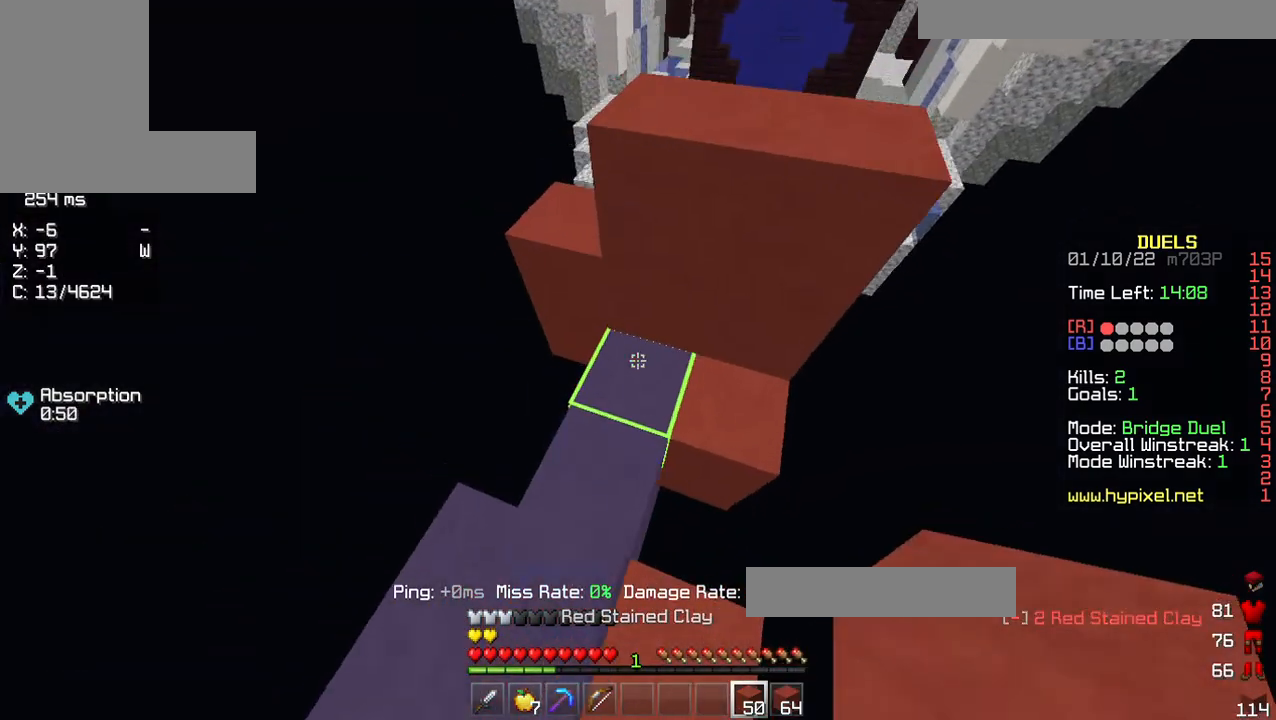
{"keys": ["d", "w"], "mouse": [], "events": [[160, "a", "up"], [183, "d", "down"]]}
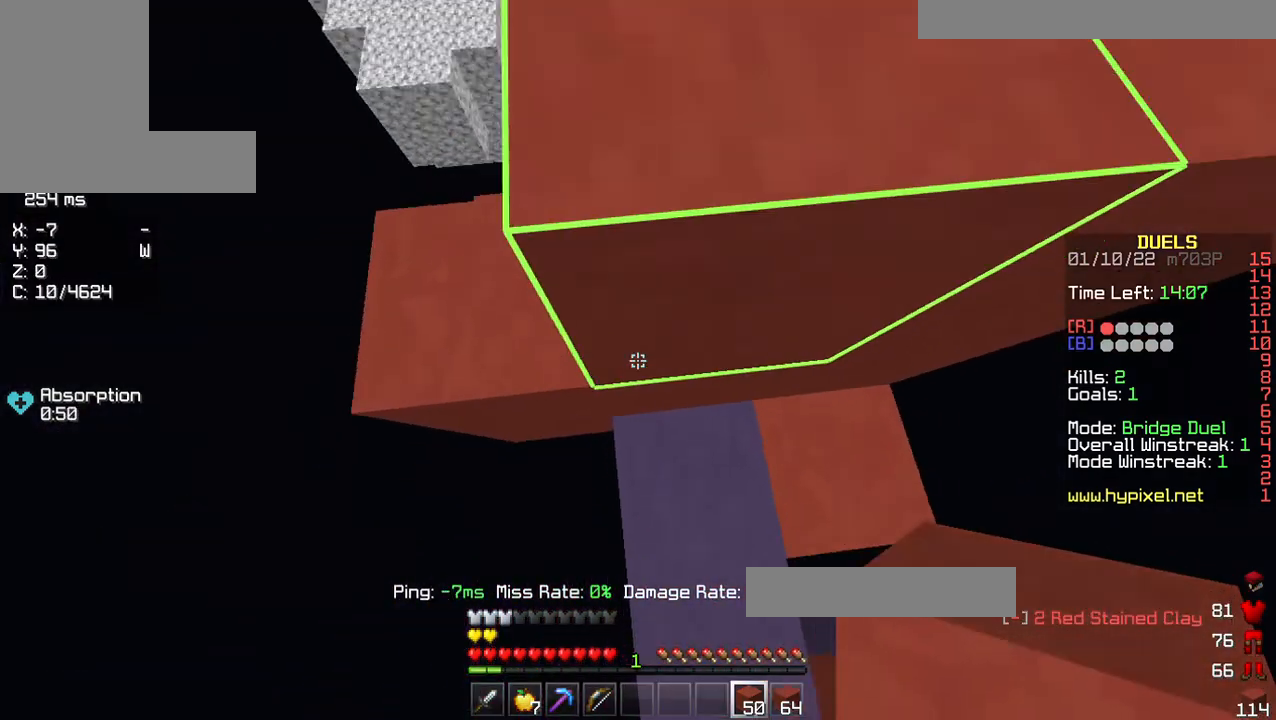
{"keys": ["a", "w"], "mouse": [], "events": [[91, "d", "up"], [183, "mouse_right", "down"], [229, "mouse_right", "up"], [435, "a", "down"]]}
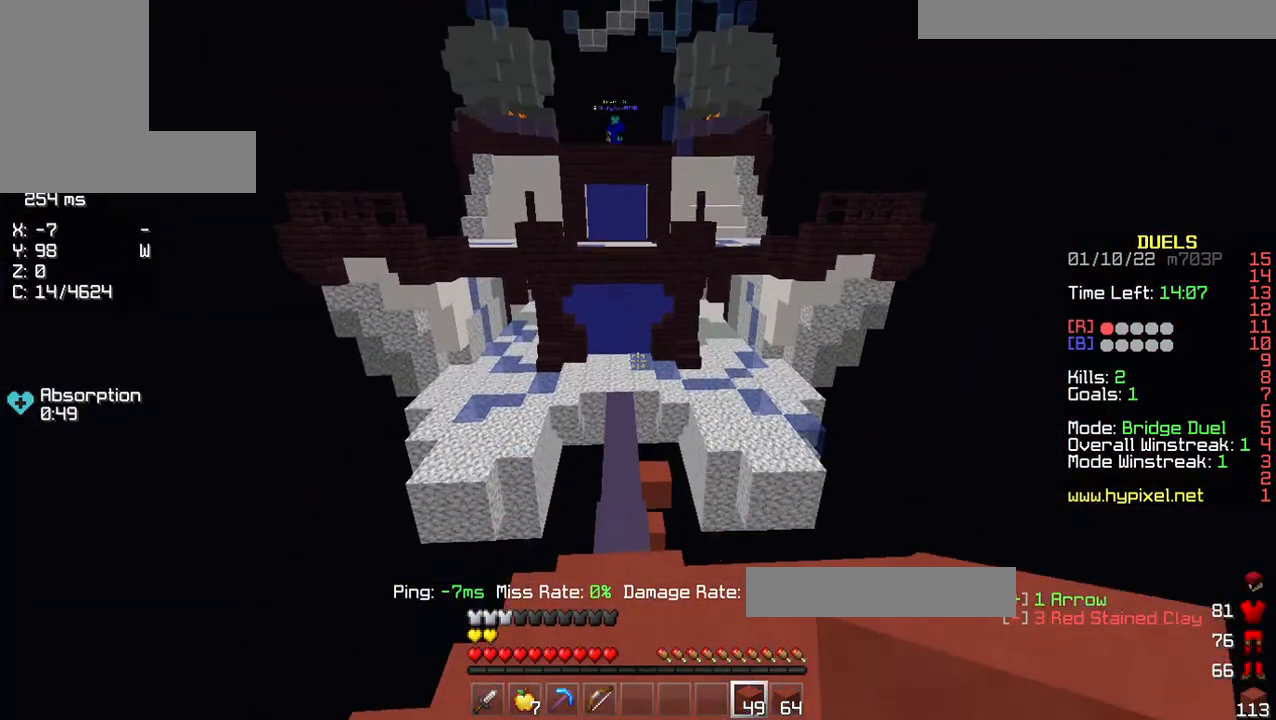
{"keys": ["a"], "mouse": ["left", "right"], "events": [[46, "mouse_right", "down"], [115, "mouse_left", "down"], [138, "d", "down"], [206, "w", "up"], [298, "a", "up"], [458, "a", "down"], [458, "d", "up"]]}
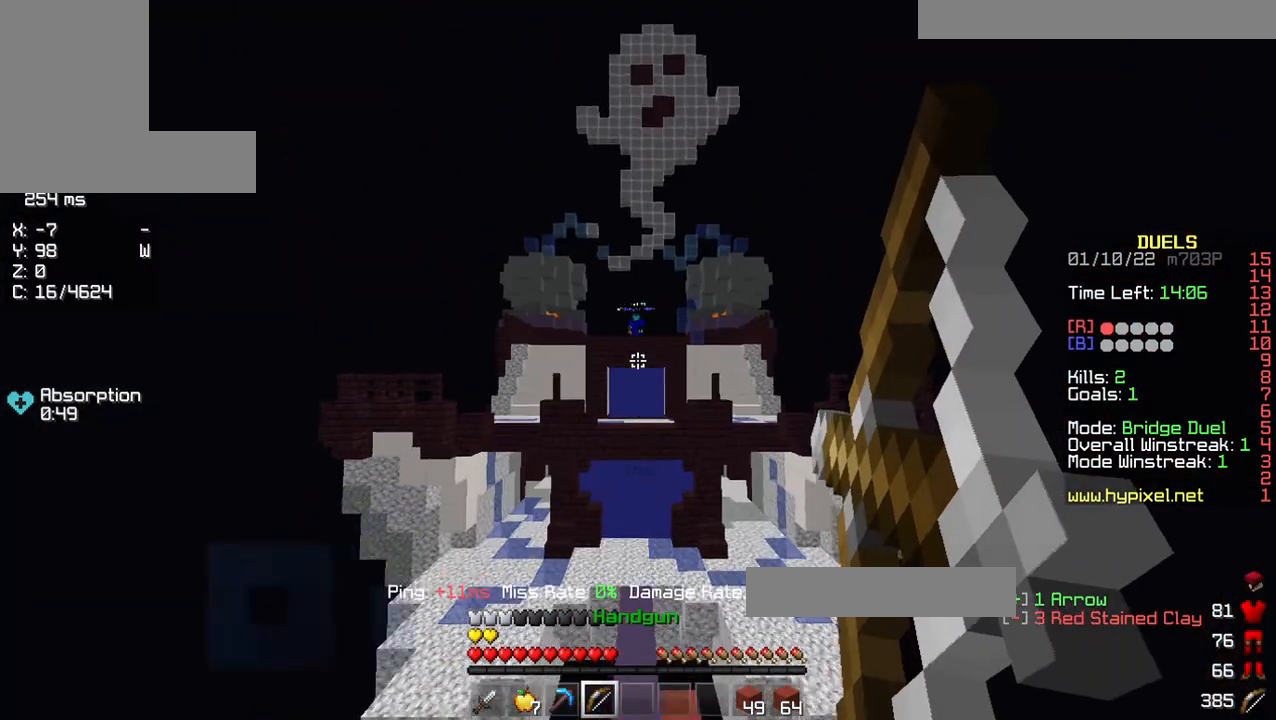
{"keys": [], "mouse": ["left", "right"], "events": [[137, "a", "up"]]}
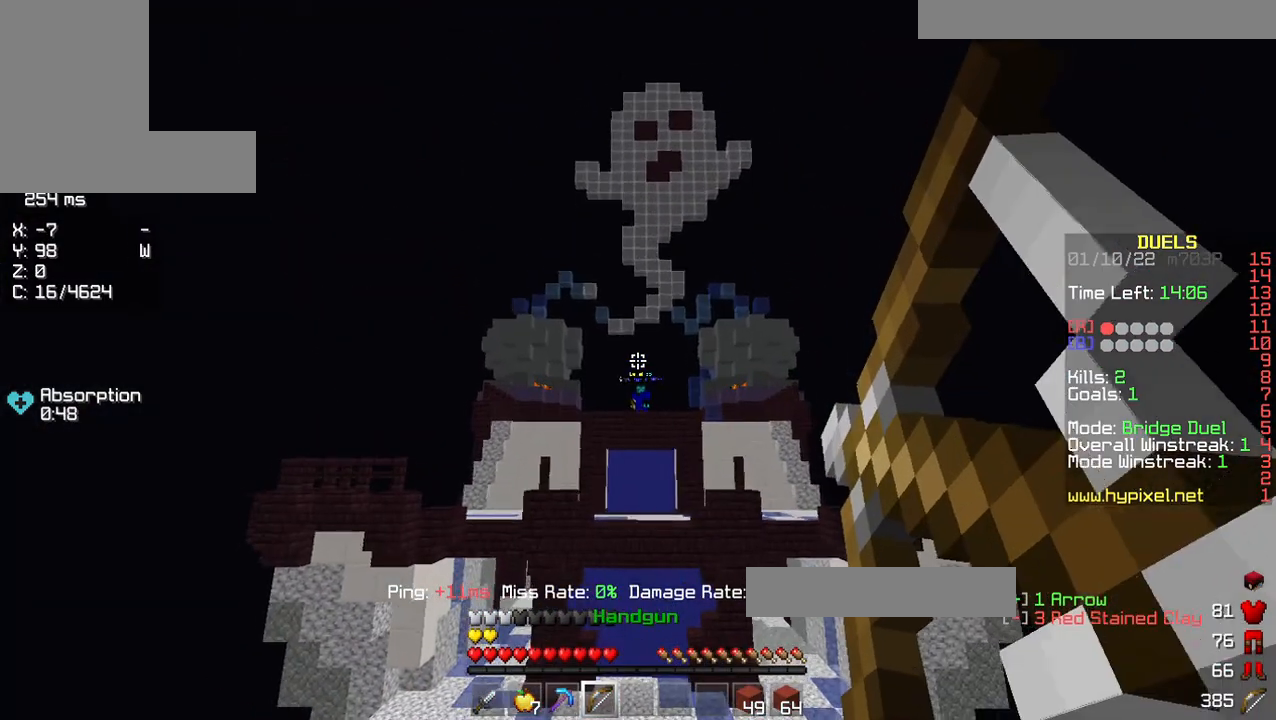
{"keys": [], "mouse": [], "events": [[297, "mouse_right", "up"], [320, "mouse_left", "up"]]}
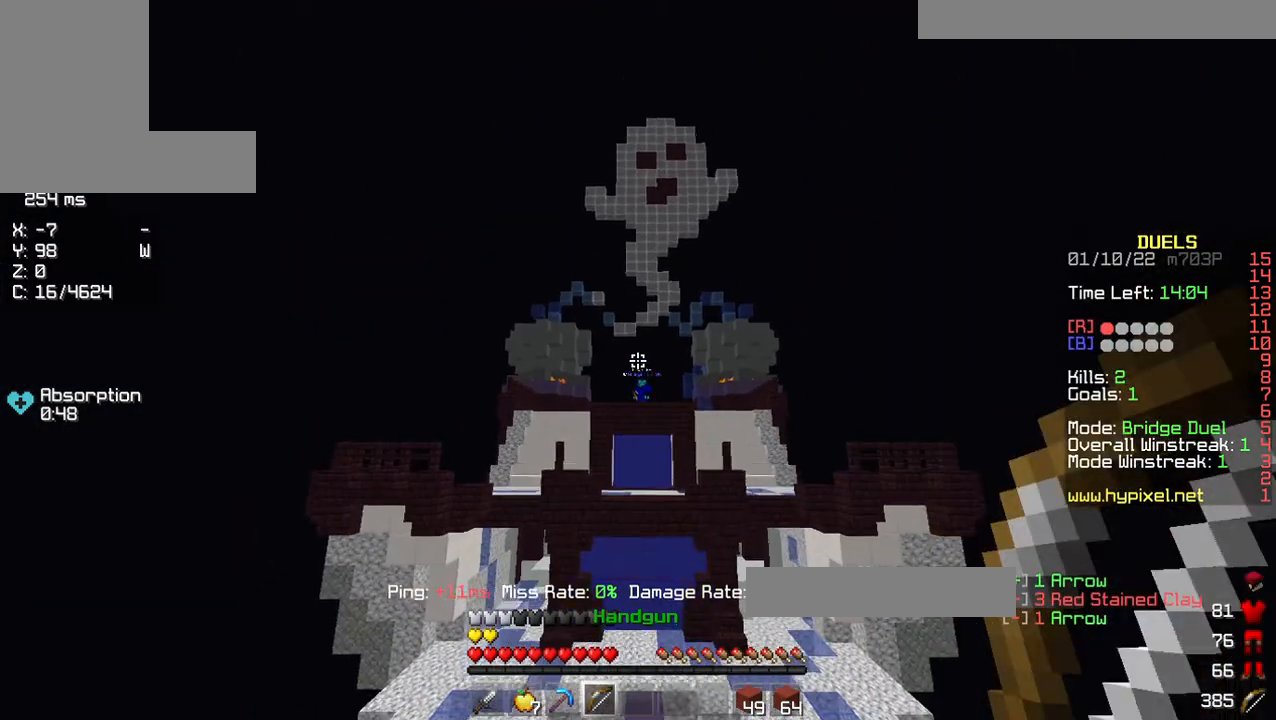
{"keys": [], "mouse": [], "events": []}
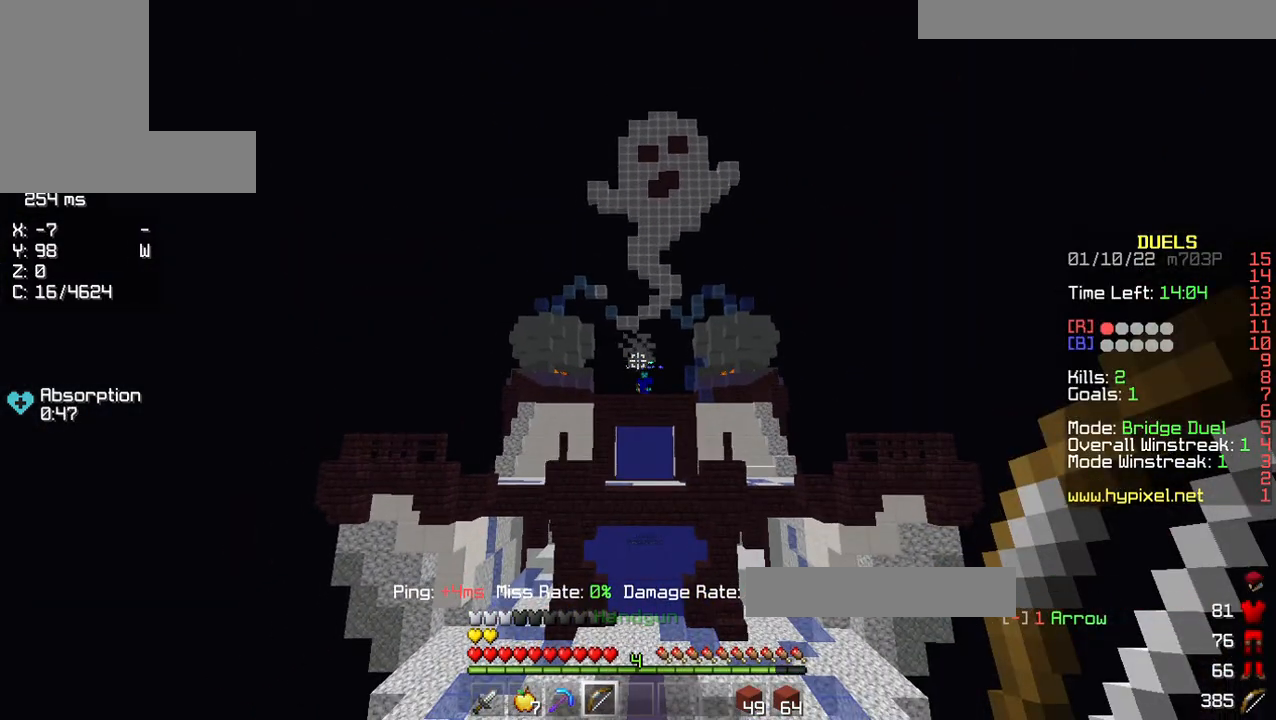
{"keys": [], "mouse": [], "events": []}
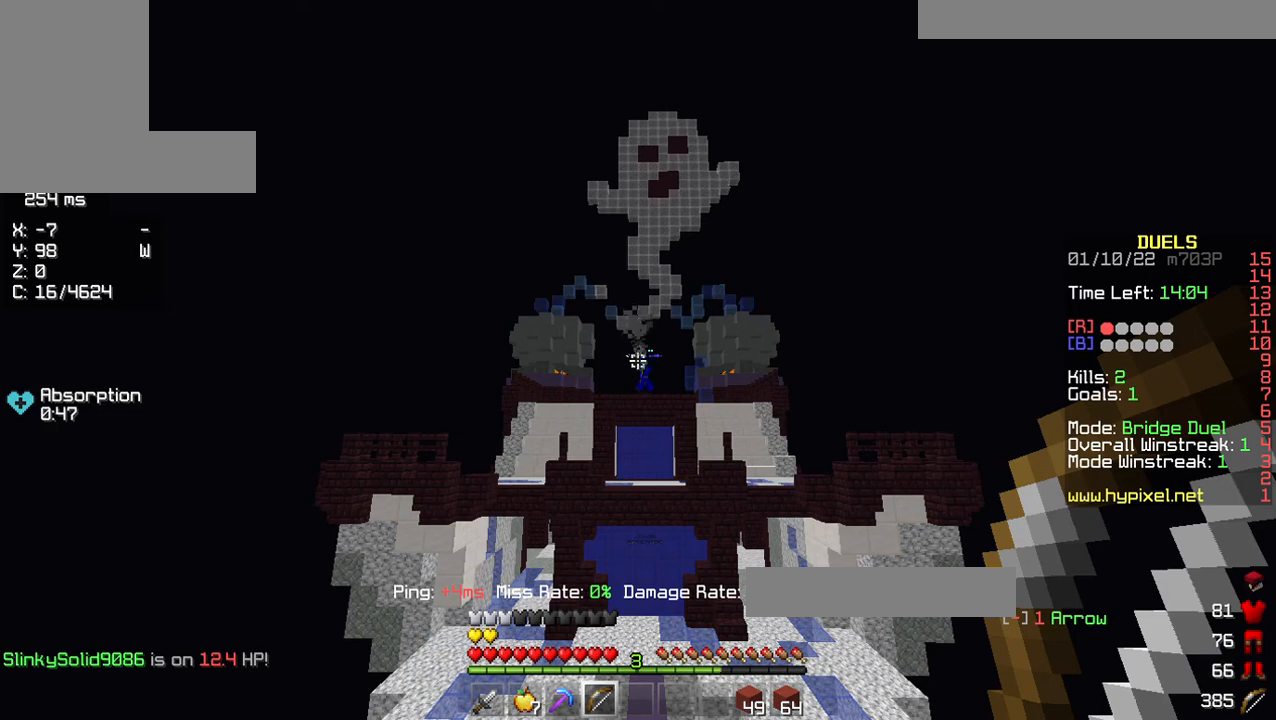
{"keys": ["a"], "mouse": [], "events": [[389, "a", "down"]]}
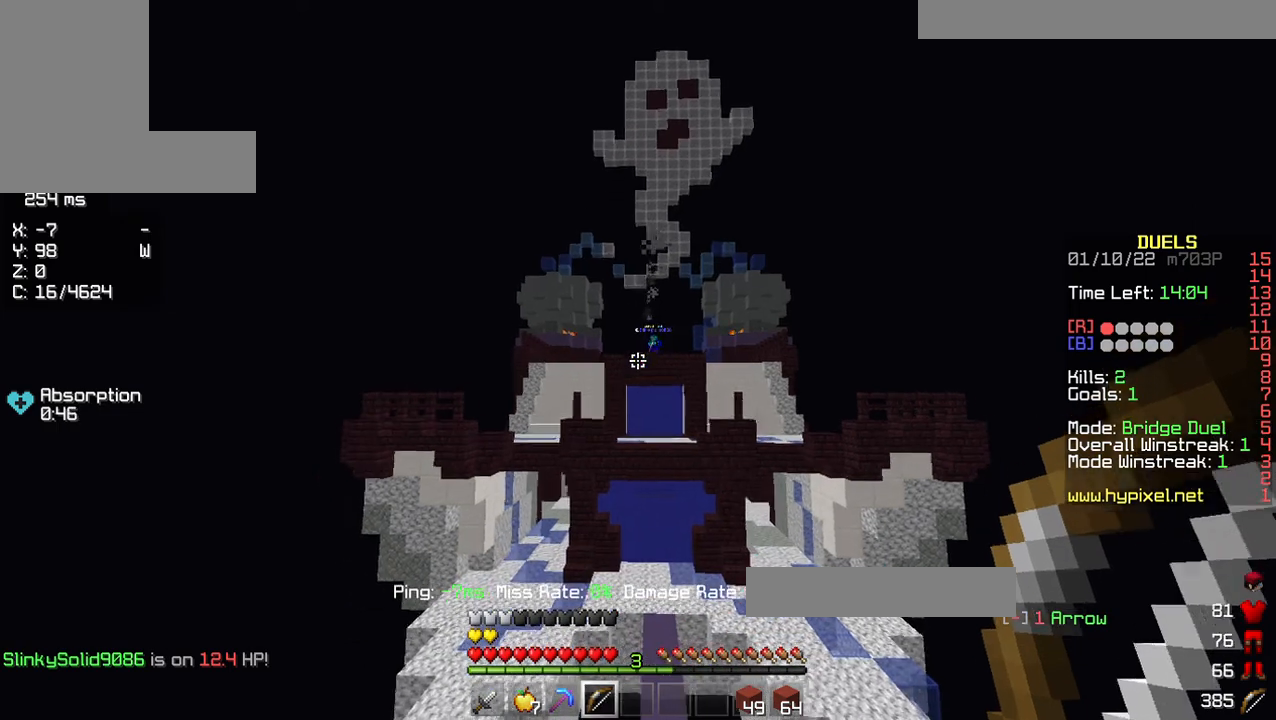
{"keys": [], "mouse": [], "events": [[68, "a", "up"]]}
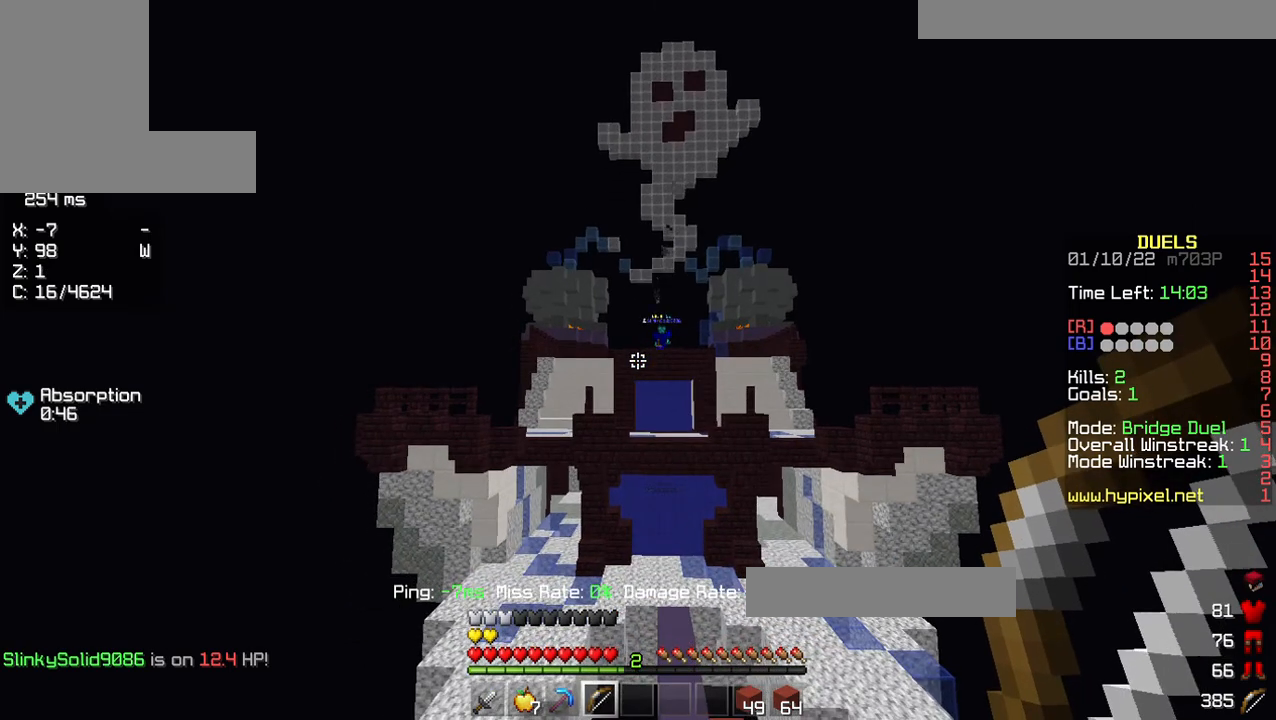
{"keys": ["d", "w"], "mouse": [], "events": [[344, "d", "down"], [435, "w", "down"]]}
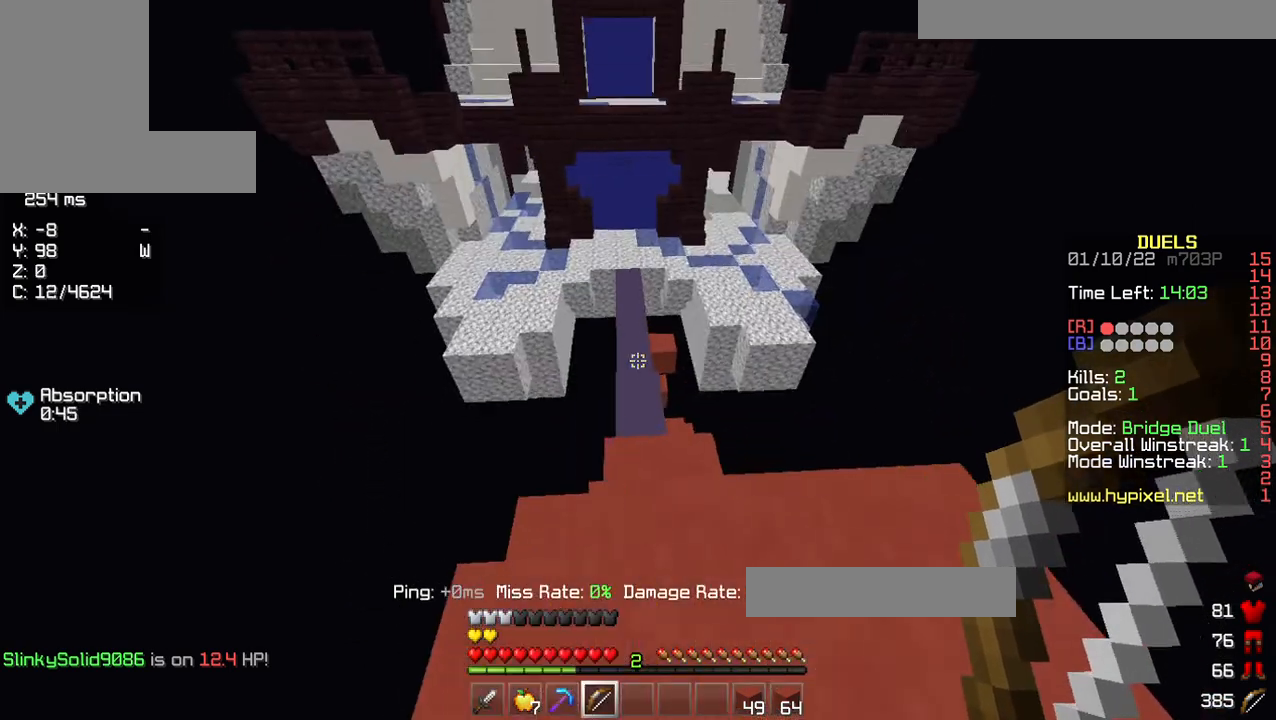
{"keys": ["a"], "mouse": ["left"], "events": [[114, "d", "up"], [114, "w", "up"], [160, "a", "down"], [275, "mouse_left", "down"], [320, "d", "down"], [343, "a", "up"], [412, "mouse_left", "up"], [458, "a", "down"], [458, "mouse_left", "down"], [504, "d", "up"]]}
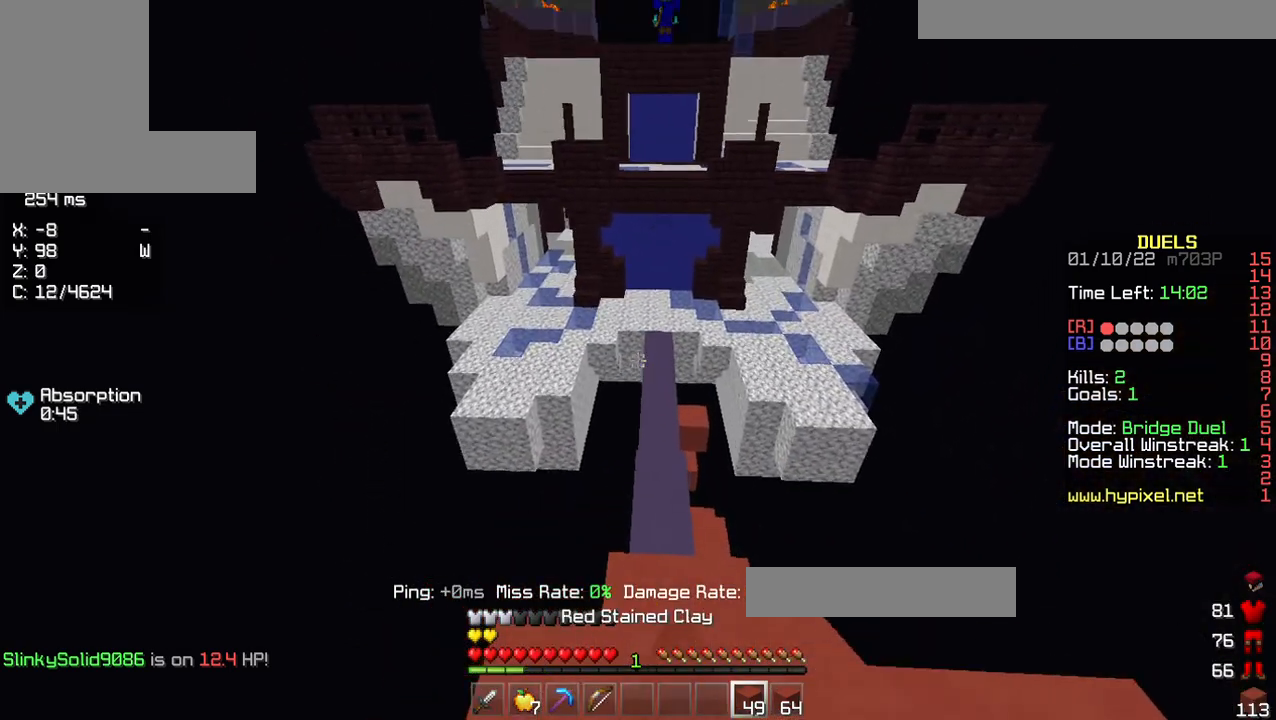
{"keys": [], "mouse": [], "events": [[91, "a", "up"], [91, "d", "down"], [183, "a", "down"], [206, "d", "up"], [229, "mouse_left", "up"], [366, "a", "up"], [366, "mouse_left", "down"], [480, "mouse_left", "up"]]}
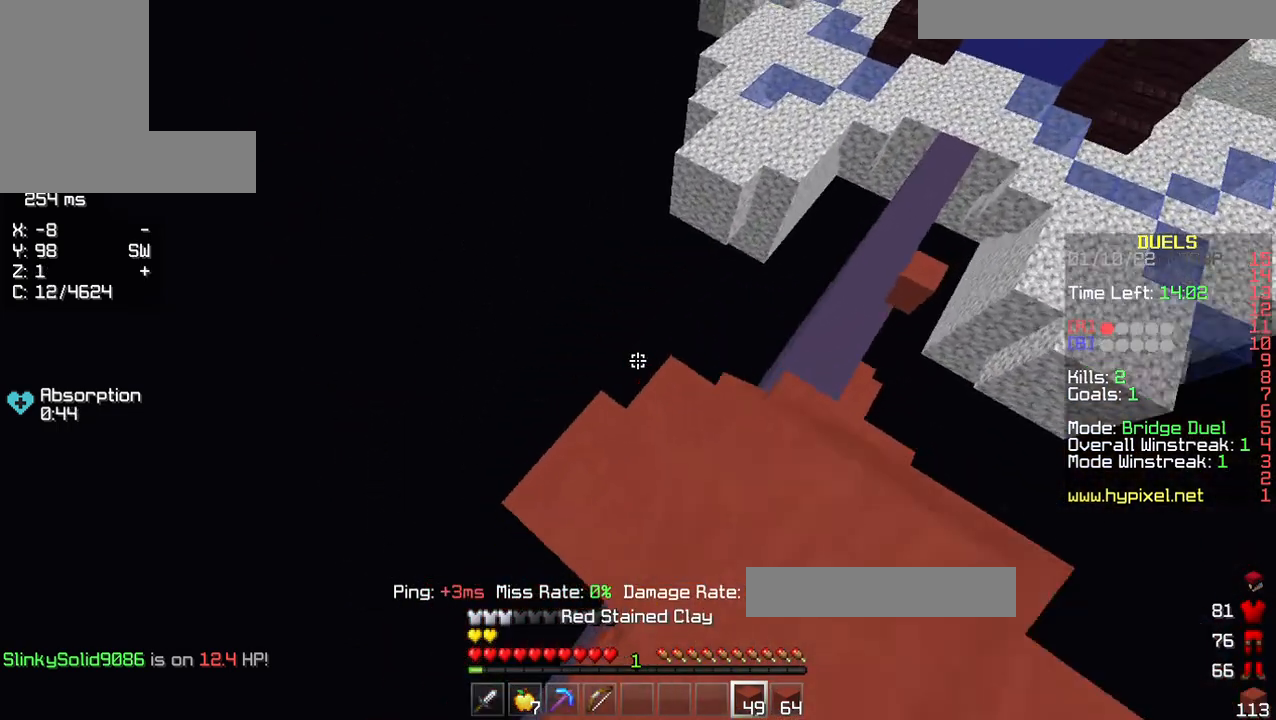
{"keys": [], "mouse": ["right"], "events": [[184, "mouse_right", "down"]]}
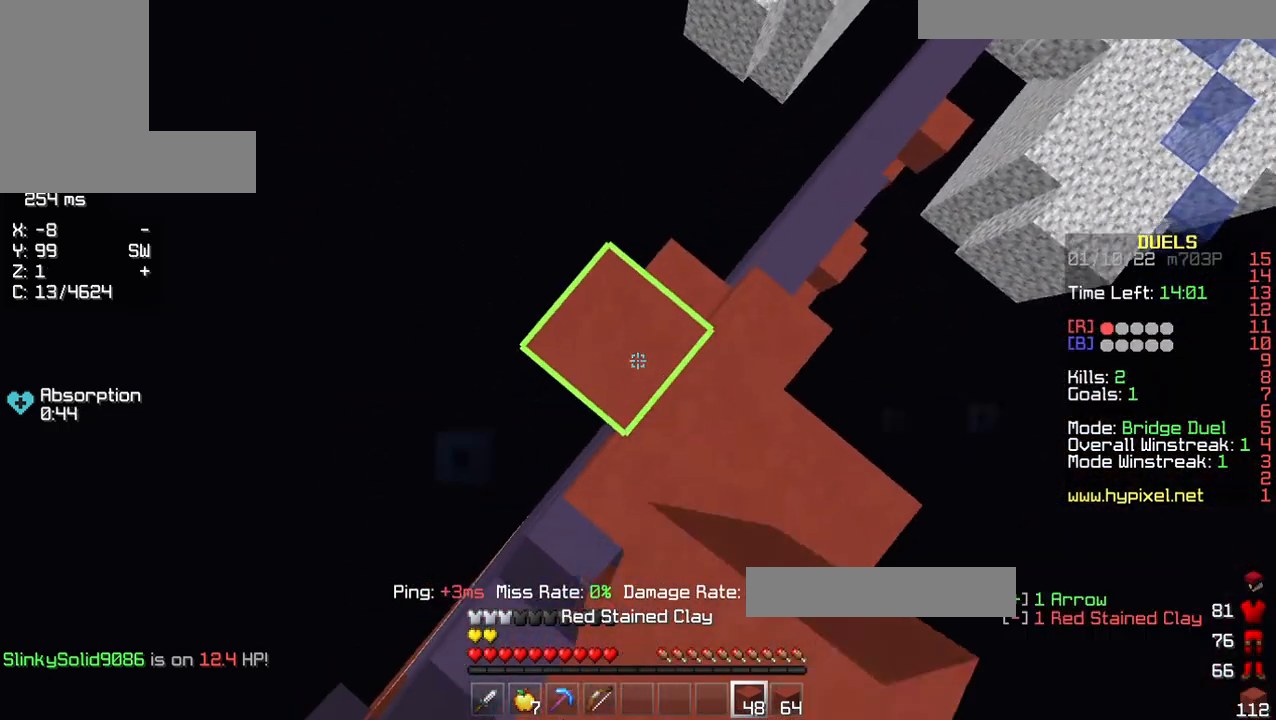
{"keys": [], "mouse": ["right"], "events": [[23, "mouse_right", "up"], [69, "w", "down"], [275, "a", "down"], [321, "a", "up"], [366, "w", "up"], [458, "mouse_right", "down"]]}
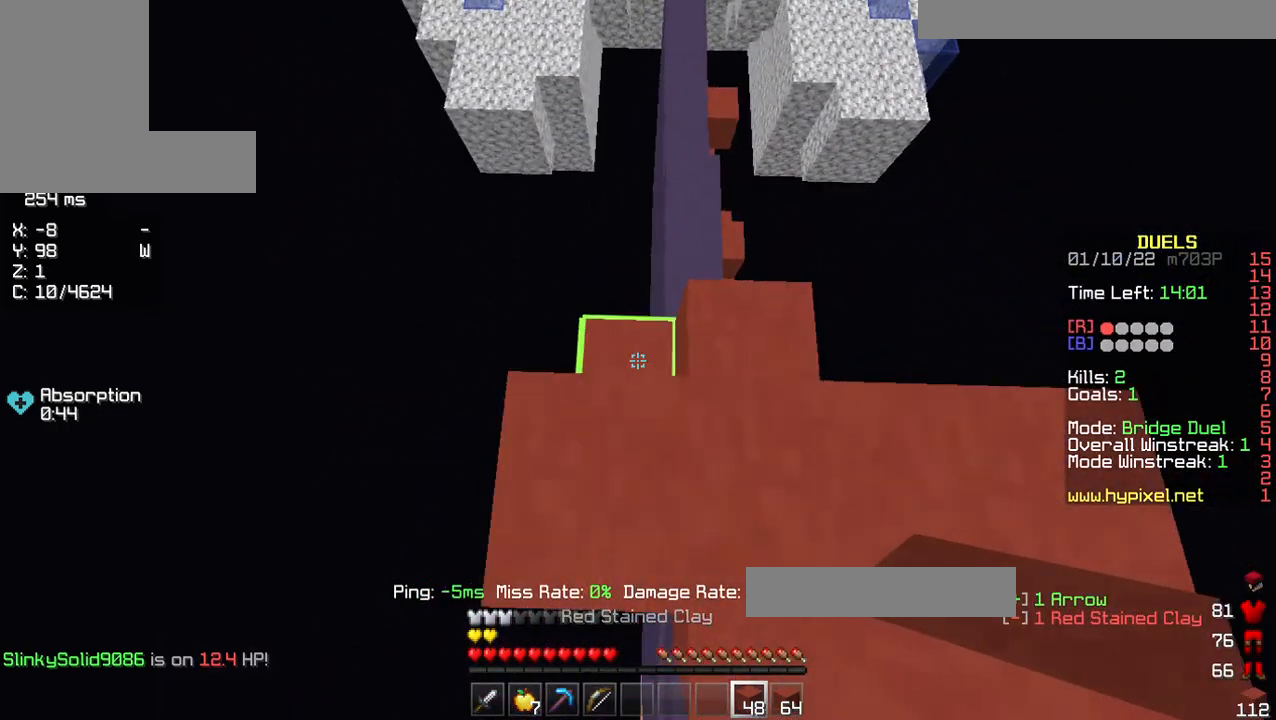
{"keys": [], "mouse": ["right"], "events": [[69, "mouse_right", "up"], [137, "d", "down"], [320, "d", "up"], [366, "mouse_right", "down"]]}
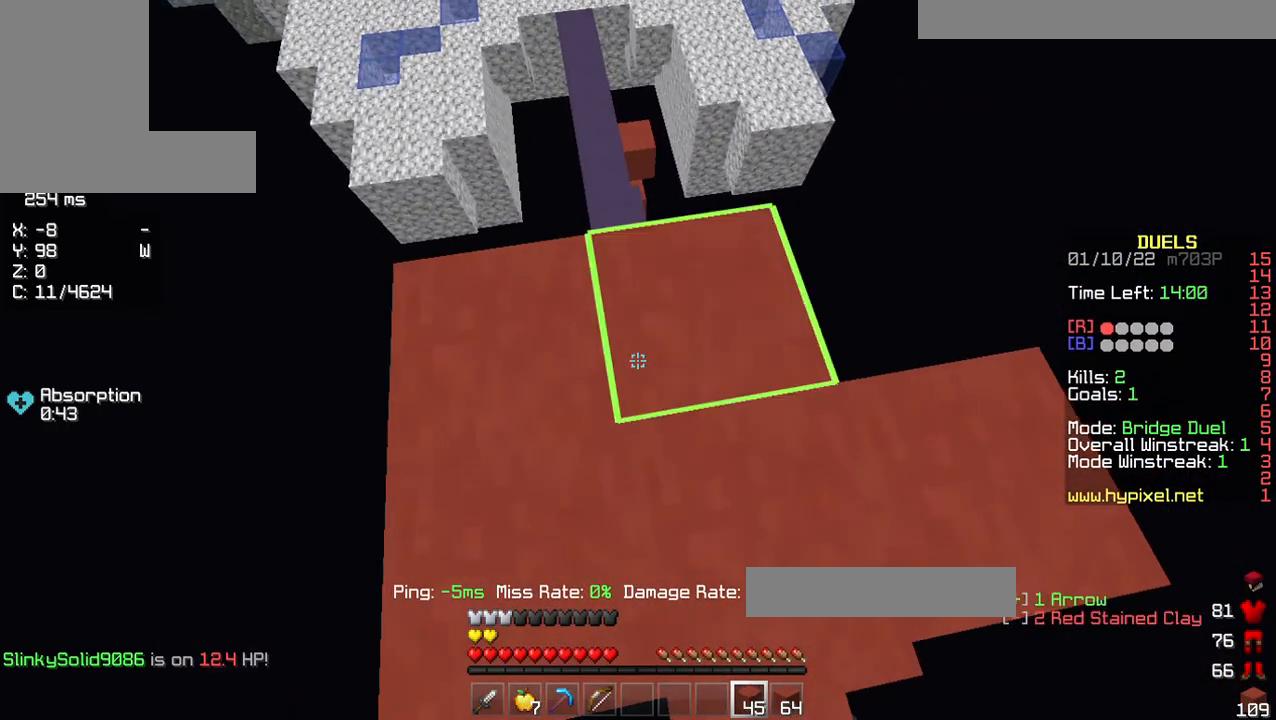
{"keys": ["d"], "mouse": [], "events": [[45, "a", "down"], [45, "mouse_right", "up"], [206, "d", "down"], [274, "a", "up"]]}
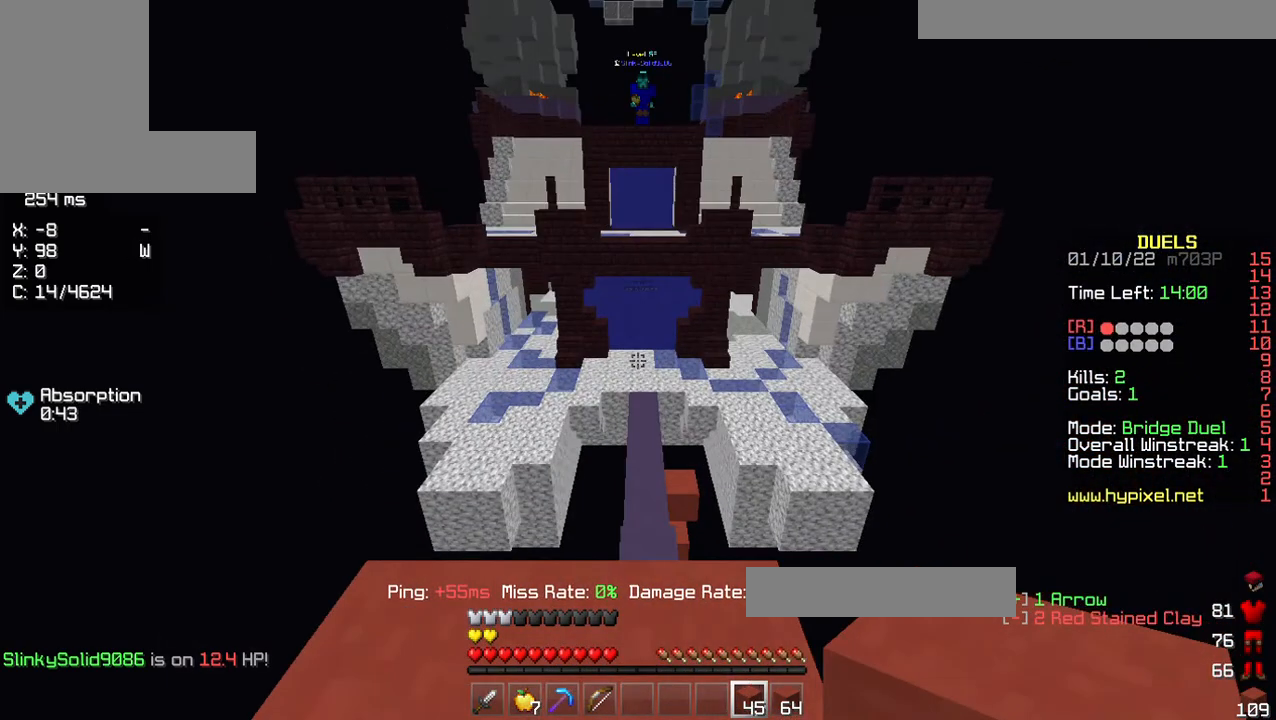
{"keys": ["d", "w"], "mouse": [], "events": [[161, "a", "down"], [206, "a", "up"], [481, "w", "down"]]}
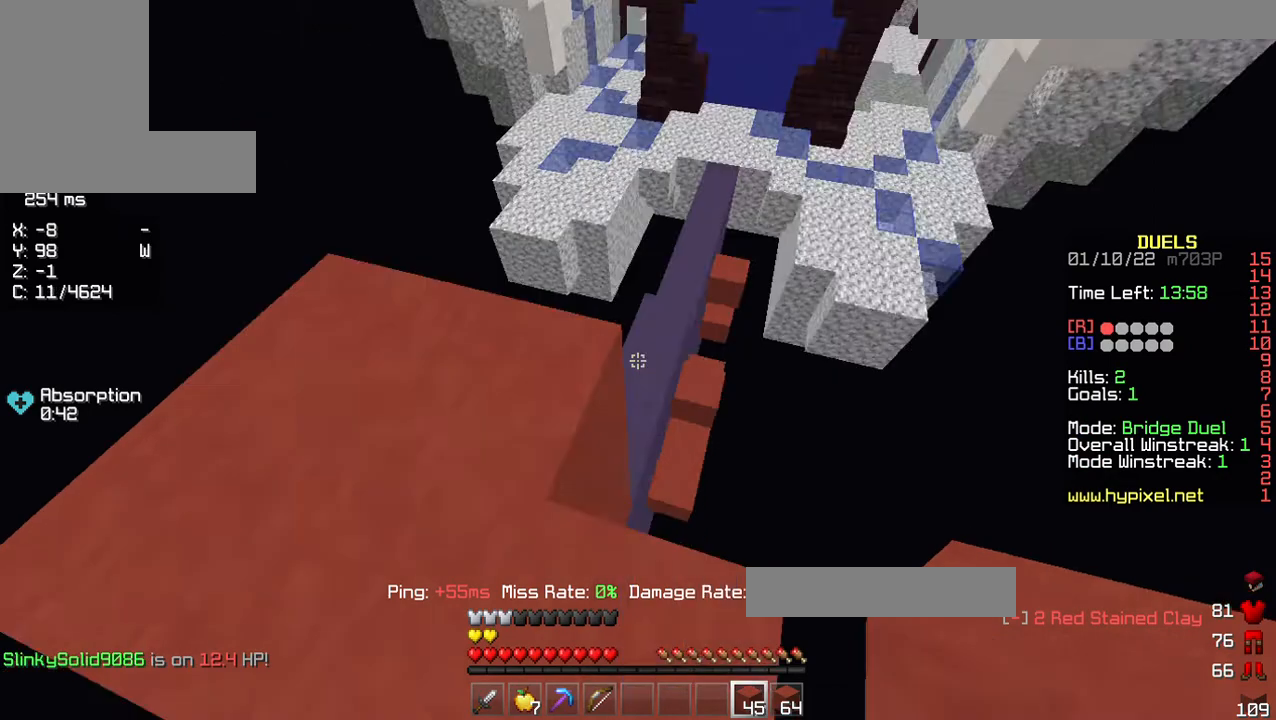
{"keys": [], "mouse": ["left"]}
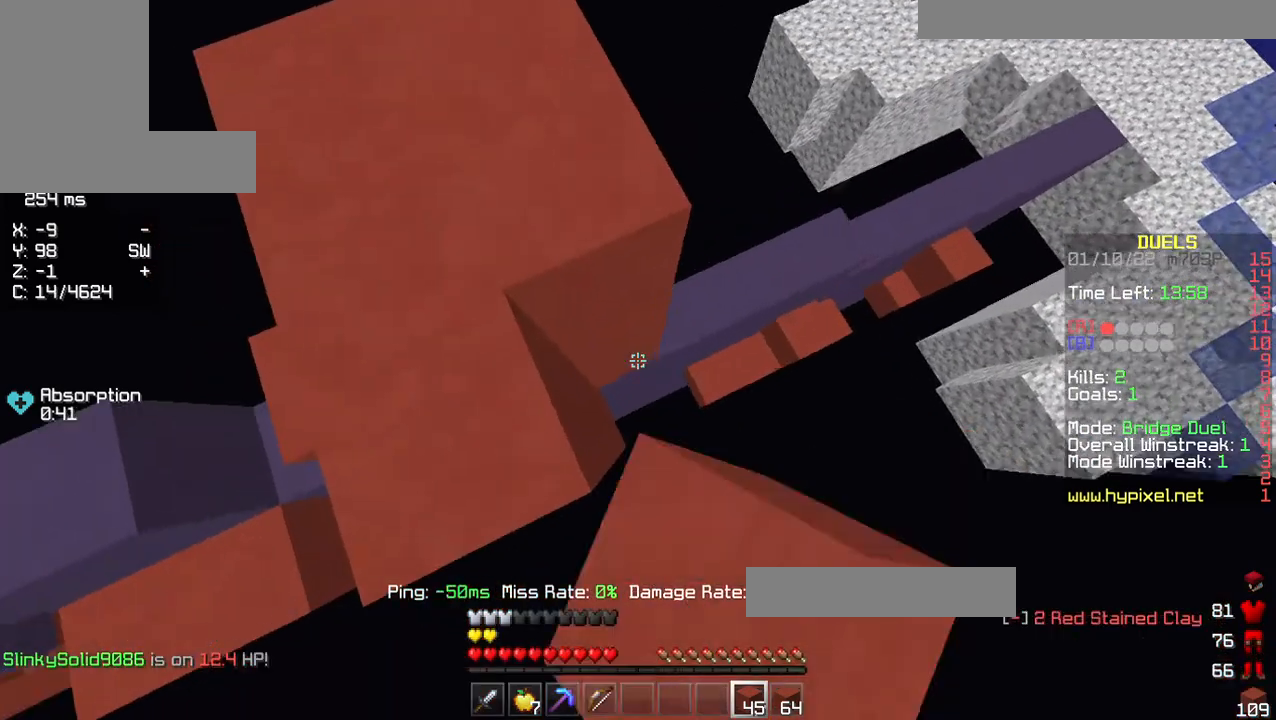
{"keys": [], "mouse": [], "events": [[91, "mouse_left", "up"]]}
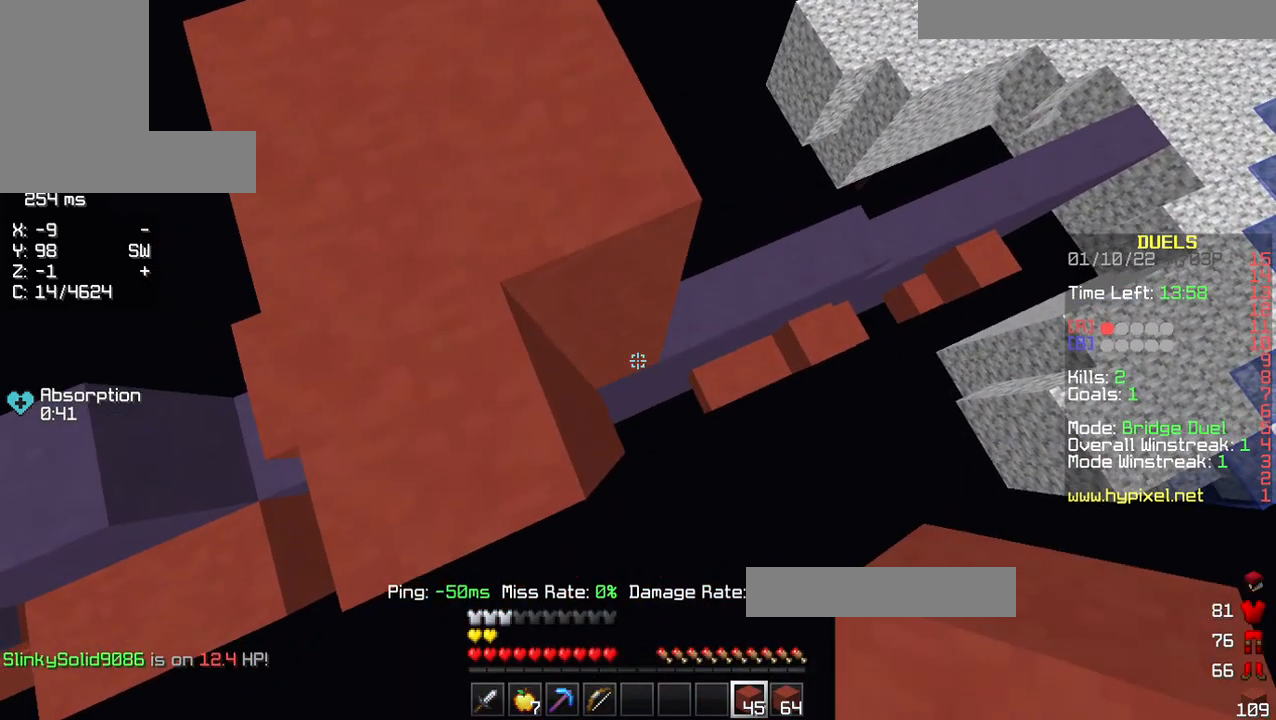
{"keys": [], "mouse": [], "events": []}
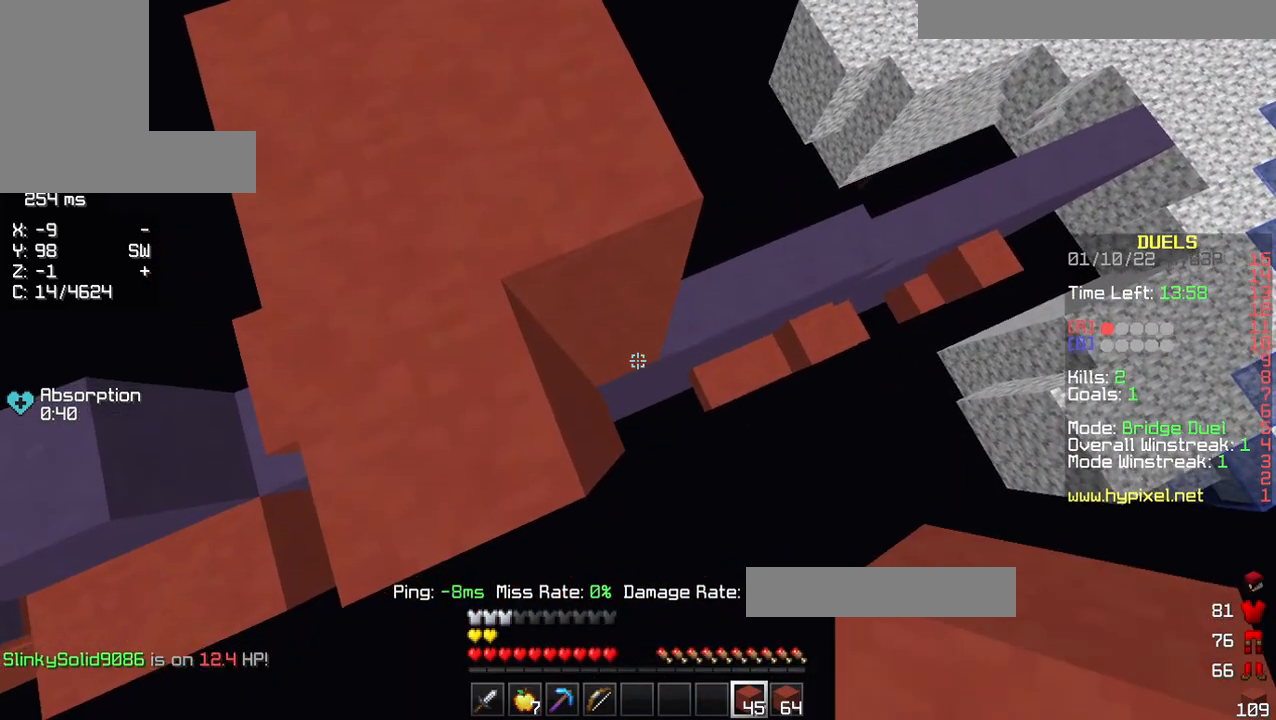
{"keys": [], "mouse": ["right"], "events": [[458, "mouse_right", "down"]]}
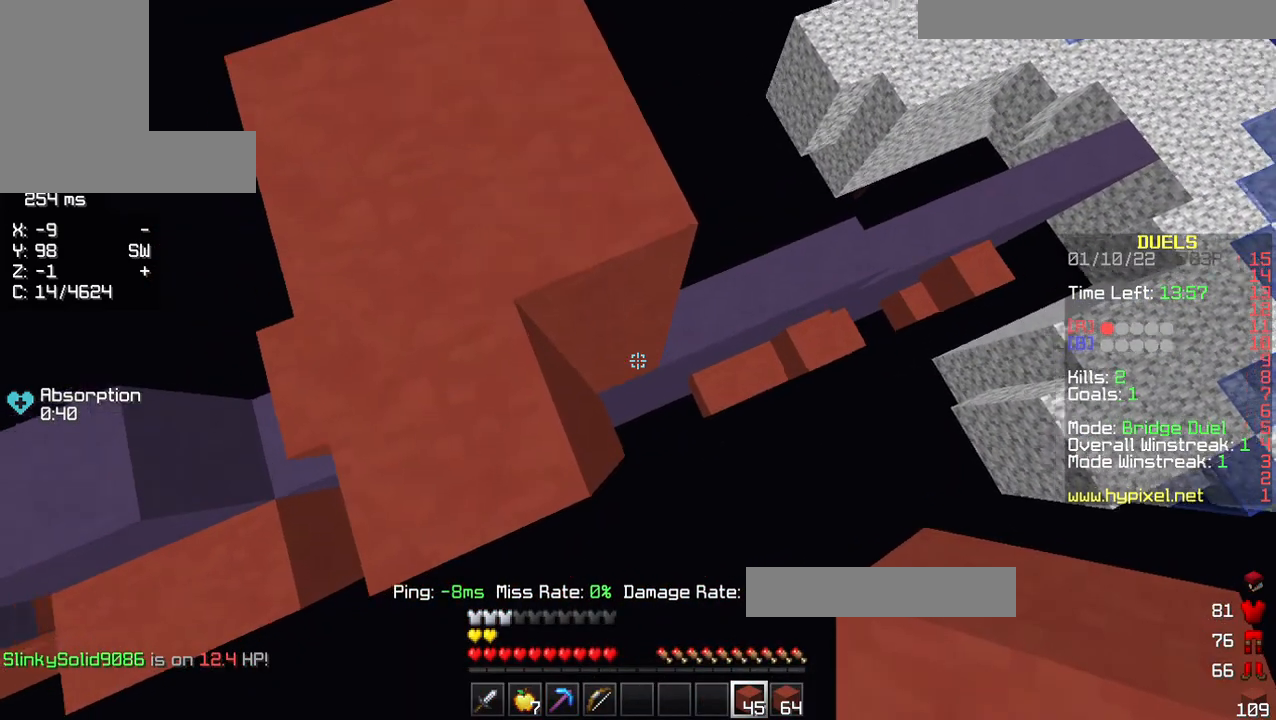
{"keys": [], "mouse": [], "events": [[343, "mouse_right", "up"]]}
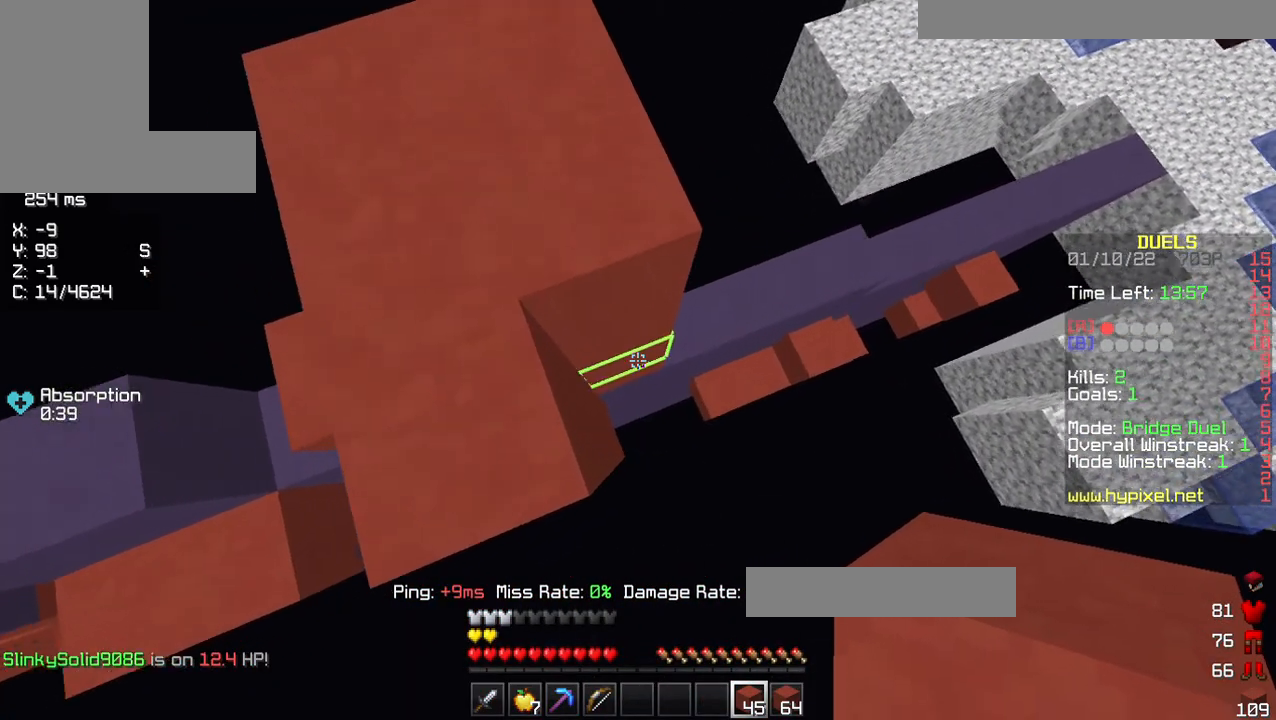
{"keys": [], "mouse": [], "events": []}
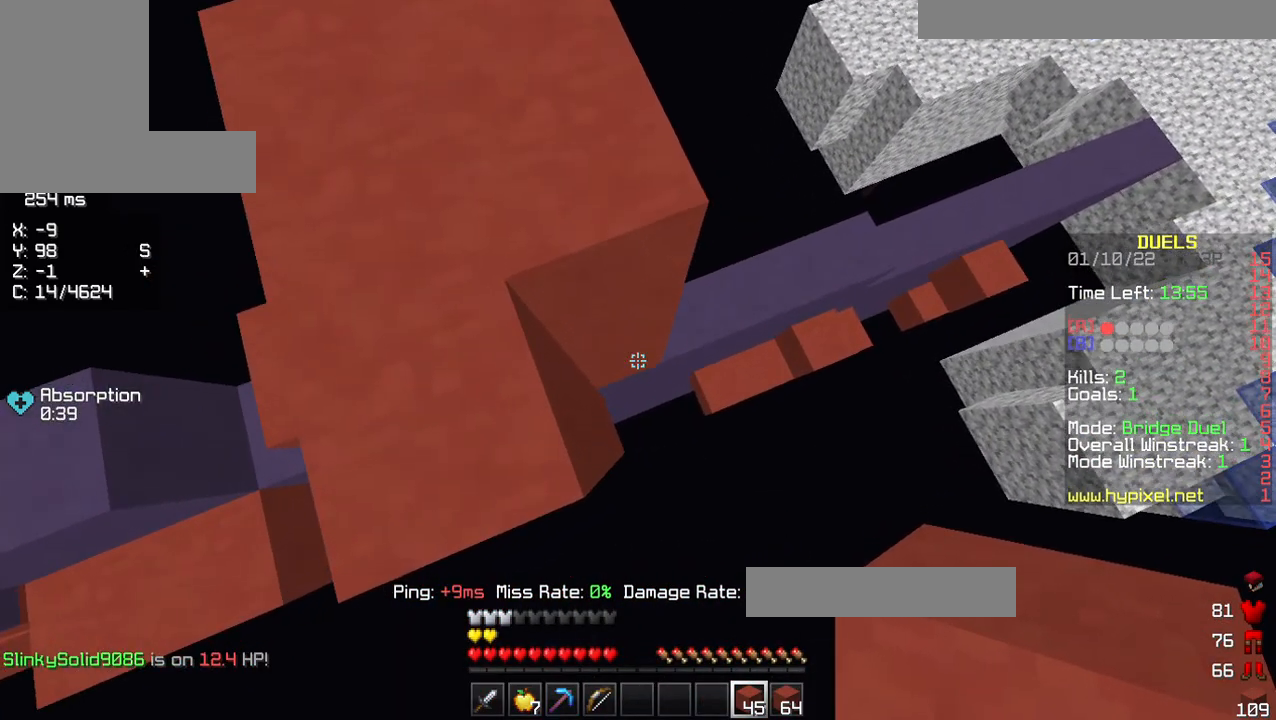
{"keys": [], "mouse": ["right"], "events": [[458, "mouse_right", "down"]]}
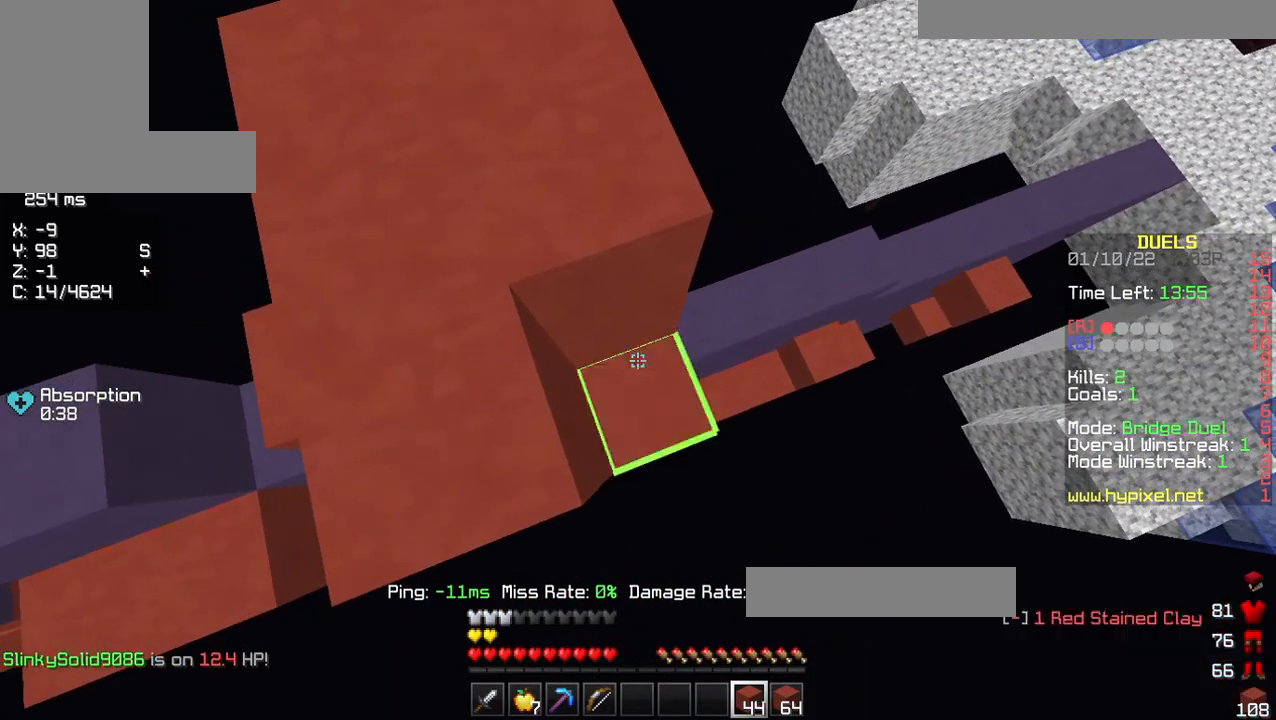
{"keys": ["a"], "mouse": [], "events": [[389, "mouse_right", "up"], [412, "a", "down"]]}
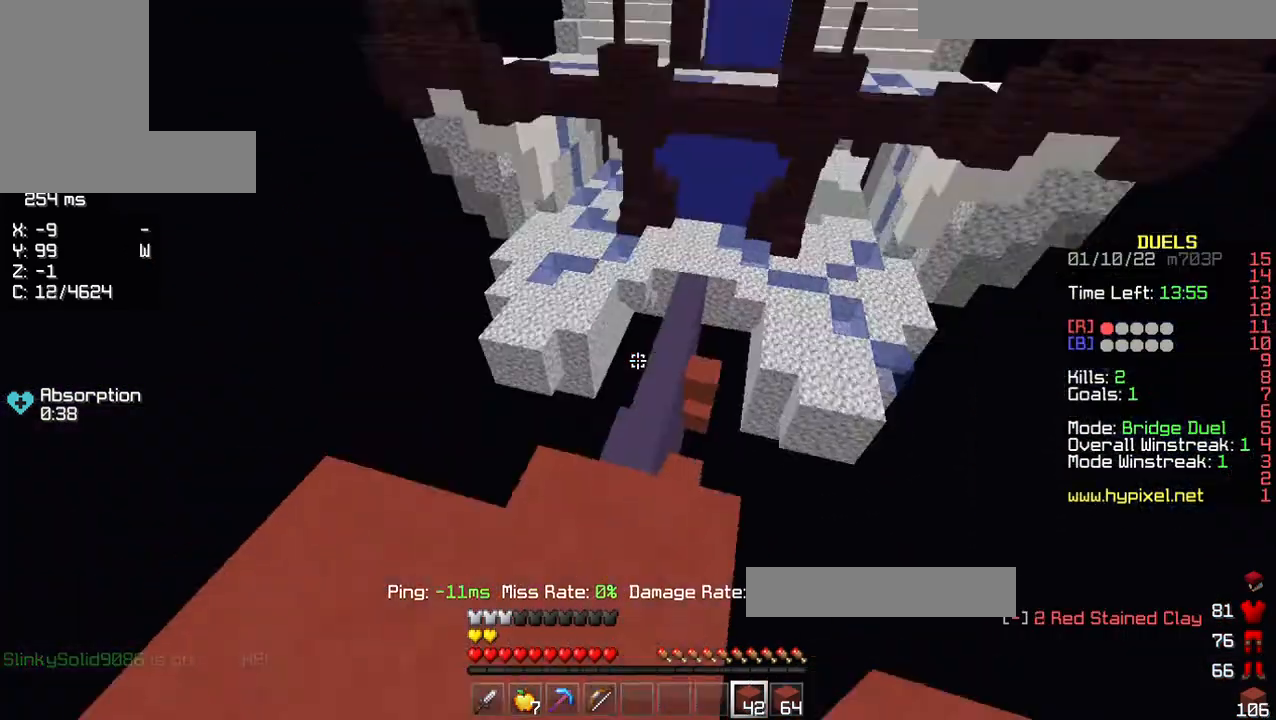
{"keys": ["a"], "mouse": ["left", "right"], "events": [[137, "mouse_right", "down"], [160, "mouse_left", "down"]]}
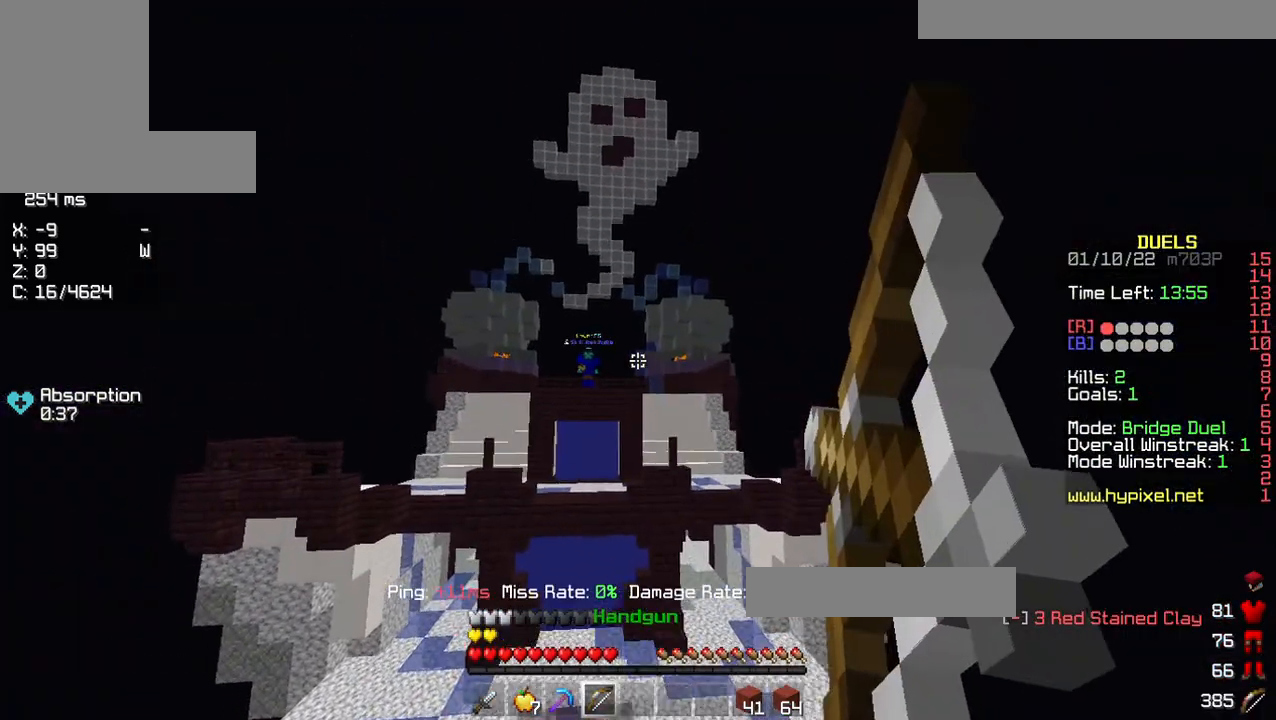
{"keys": ["a"], "mouse": ["left"], "events": [[344, "mouse_right", "up"]]}
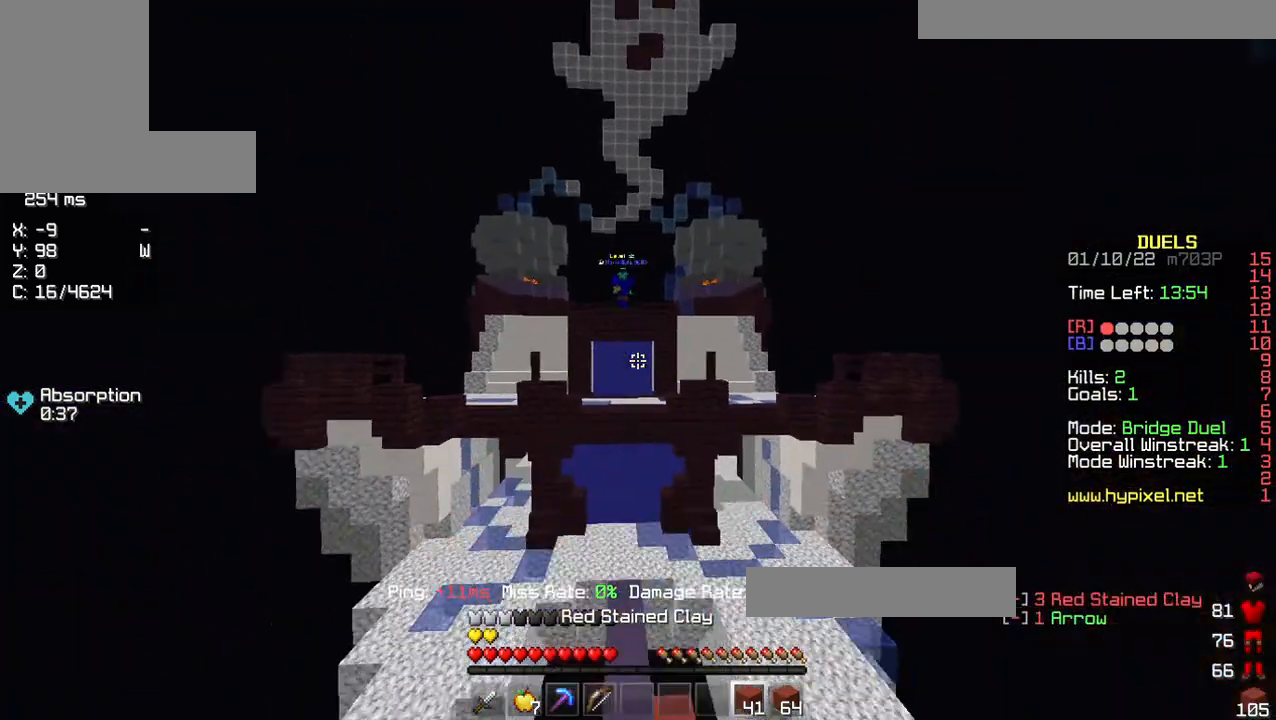
{"keys": [], "mouse": [], "events": [[46, "a", "up"], [46, "d", "down"], [298, "d", "up"], [344, "a", "down"], [435, "mouse_left", "up"], [481, "a", "up"]]}